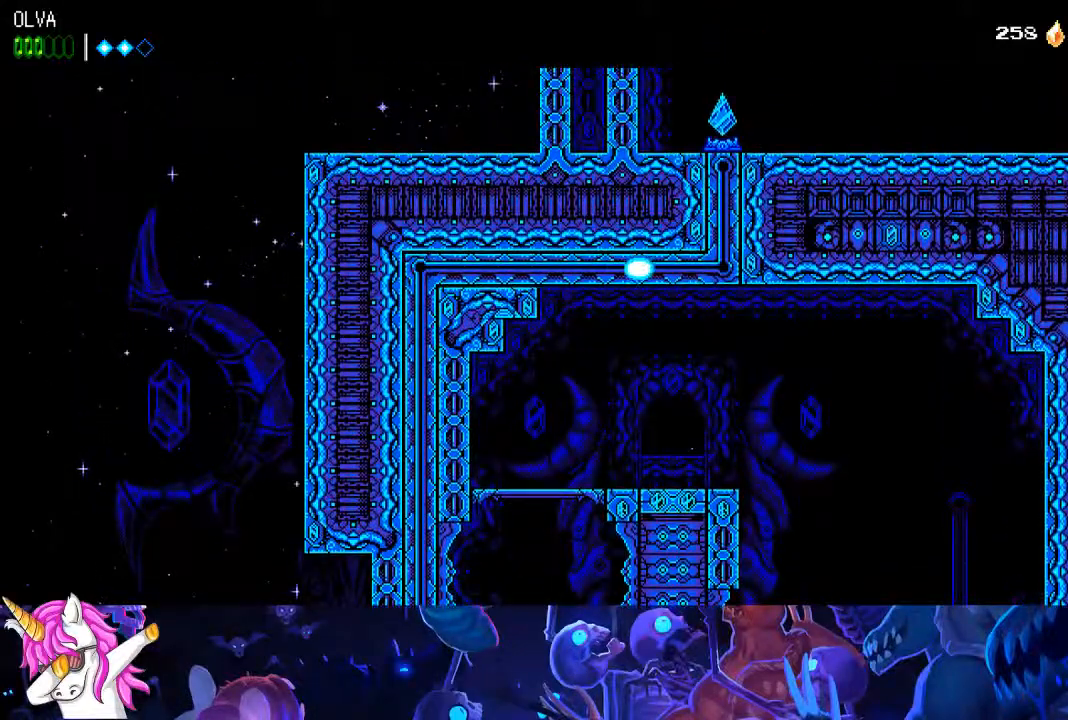
Gameplay with a controller (PlayStation layout); each line is a JSON object with the inputs held at the frame after it (dt_ms = milliseconds from this image to that frame). "events" lists button and stick changes between this image and that frame as [ms after this image, input, new state], when the widget could be followed in between.
{"dt_ms": 500, "buttons": ["DPAD_RIGHT"], "left_stick": "center", "right_stick": "center", "events": []}
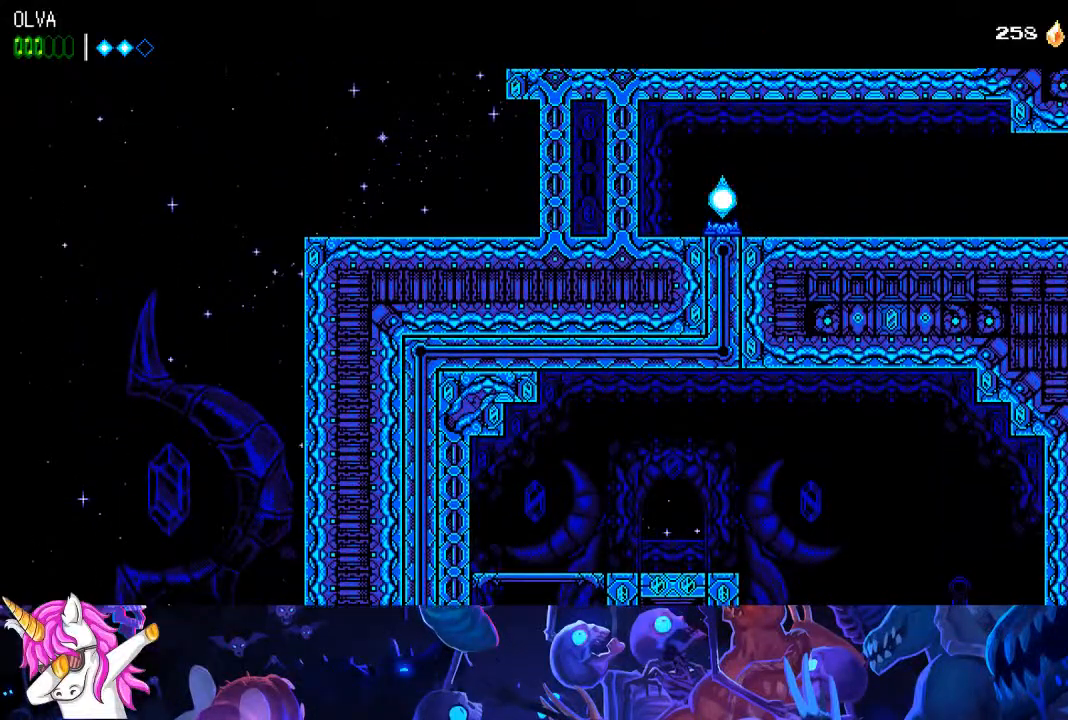
{"dt_ms": 500, "buttons": ["DPAD_RIGHT"], "left_stick": "center", "right_stick": "center", "events": []}
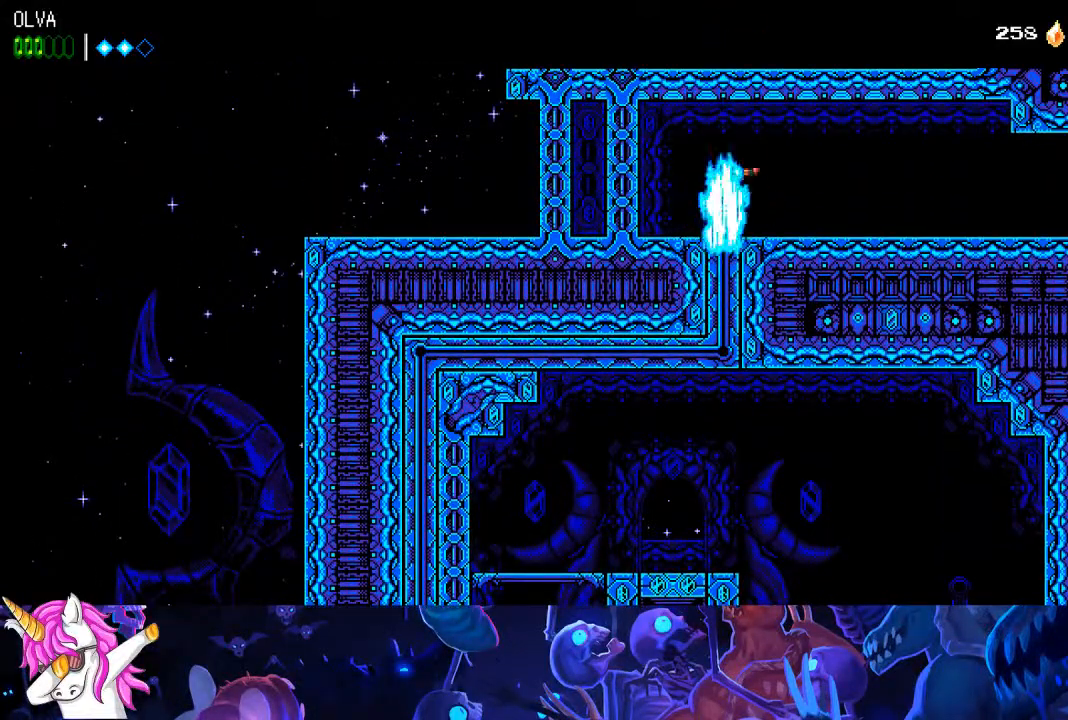
{"dt_ms": 500, "buttons": ["DPAD_RIGHT"], "left_stick": "center", "right_stick": "center", "events": []}
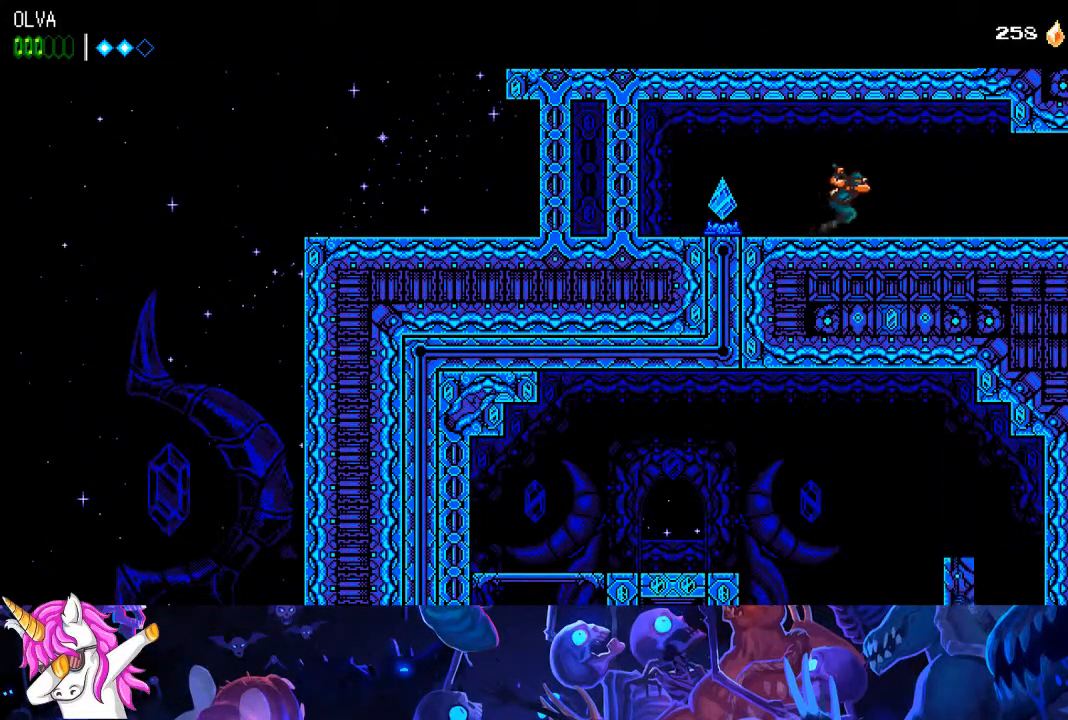
{"dt_ms": 500, "buttons": ["DPAD_RIGHT"], "left_stick": "center", "right_stick": "center", "events": []}
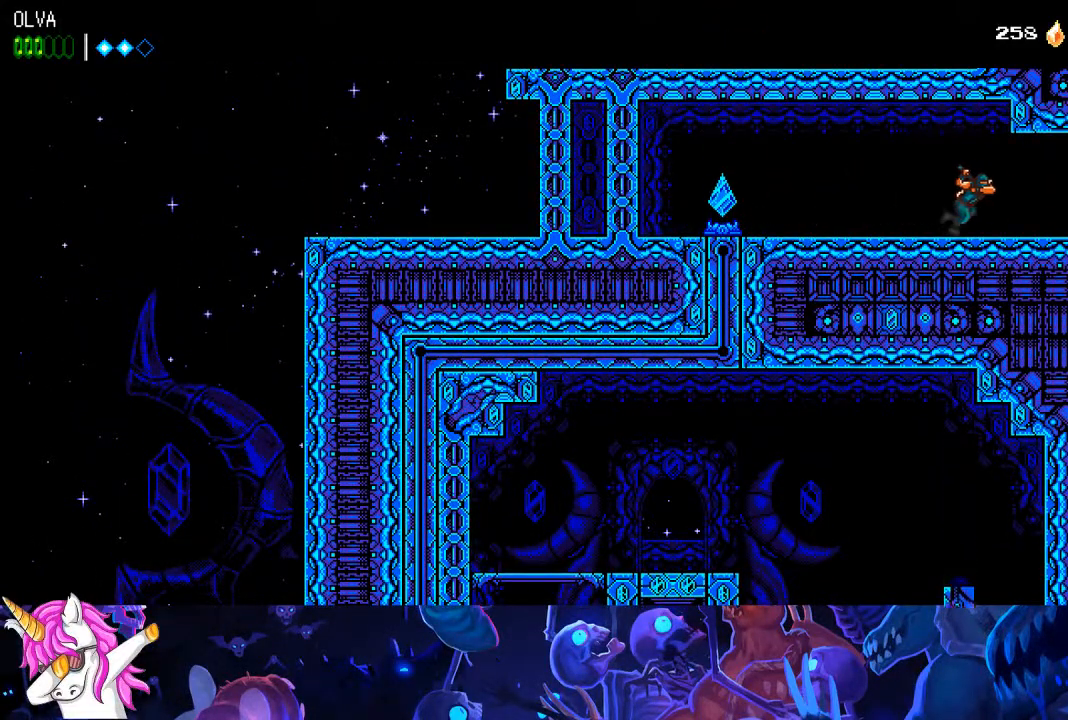
{"dt_ms": 500, "buttons": ["DPAD_RIGHT"], "left_stick": "center", "right_stick": "center", "events": []}
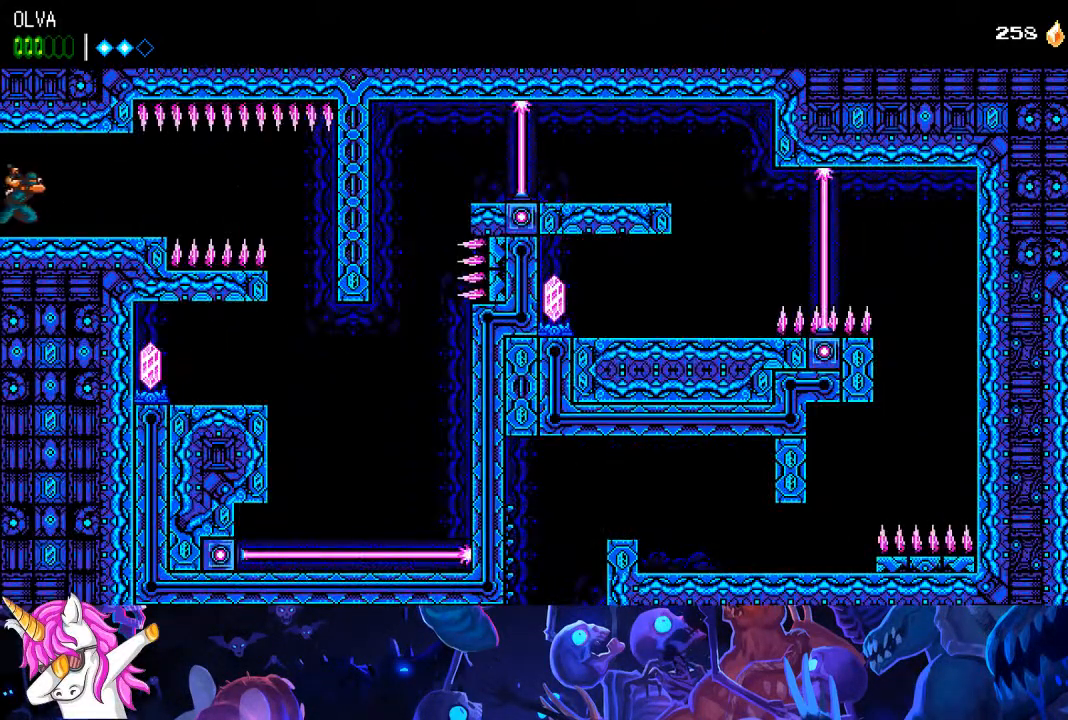
{"dt_ms": 500, "buttons": ["R1", "DPAD_RIGHT"], "left_stick": "center", "right_stick": "center", "events": [[467, "R1", "down"]]}
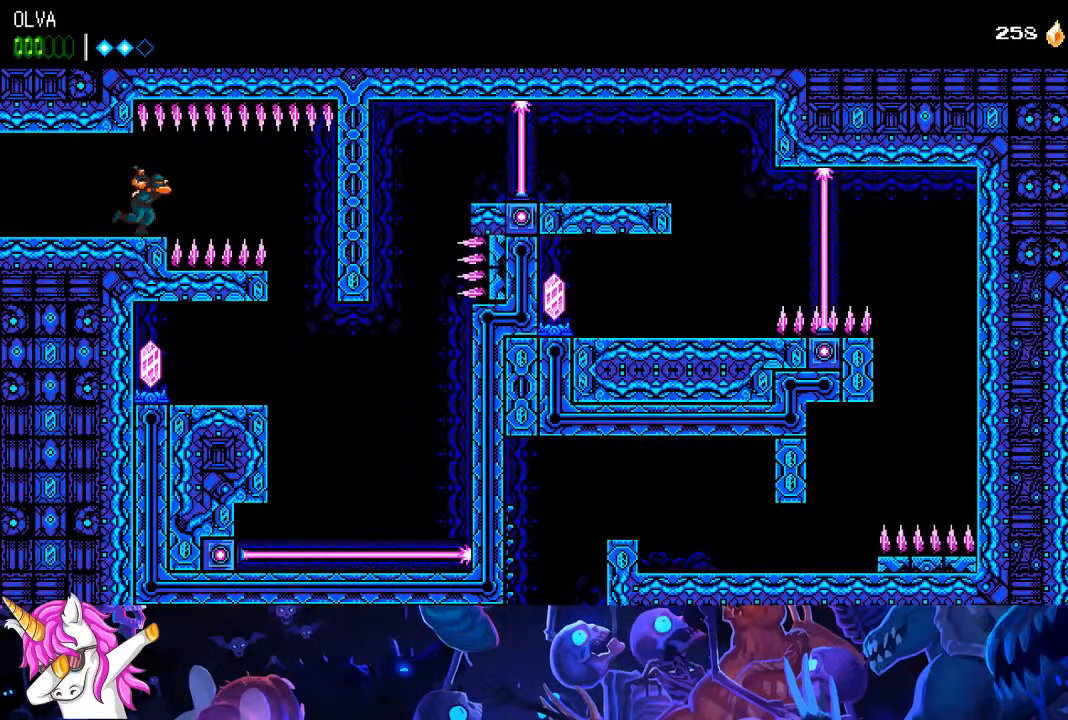
{"dt_ms": 500, "buttons": ["CROSS", "DPAD_DOWN"], "left_stick": "center", "right_stick": "center", "events": [[67, "R1", "up"], [267, "DPAD_RIGHT", "up"], [383, "DPAD_DOWN", "down"], [450, "CROSS", "down"]]}
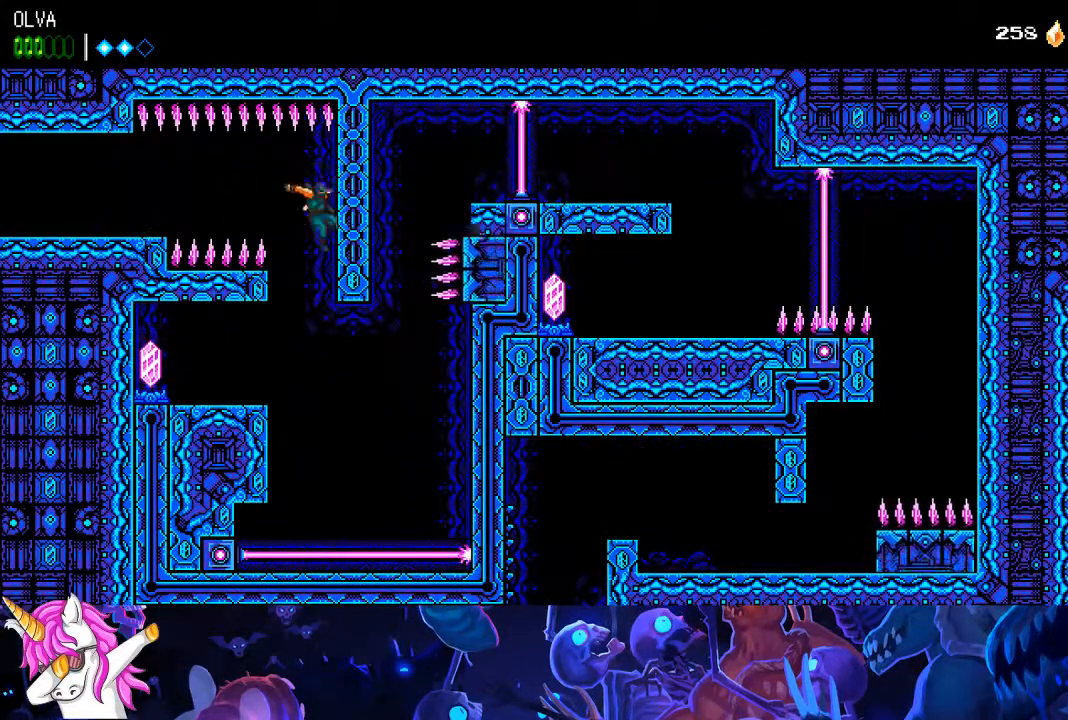
{"dt_ms": 500, "buttons": ["DPAD_LEFT"], "left_stick": "center", "right_stick": "center", "events": [[50, "DPAD_DOWN", "up"], [83, "CROSS", "up"], [167, "DPAD_LEFT", "down"]]}
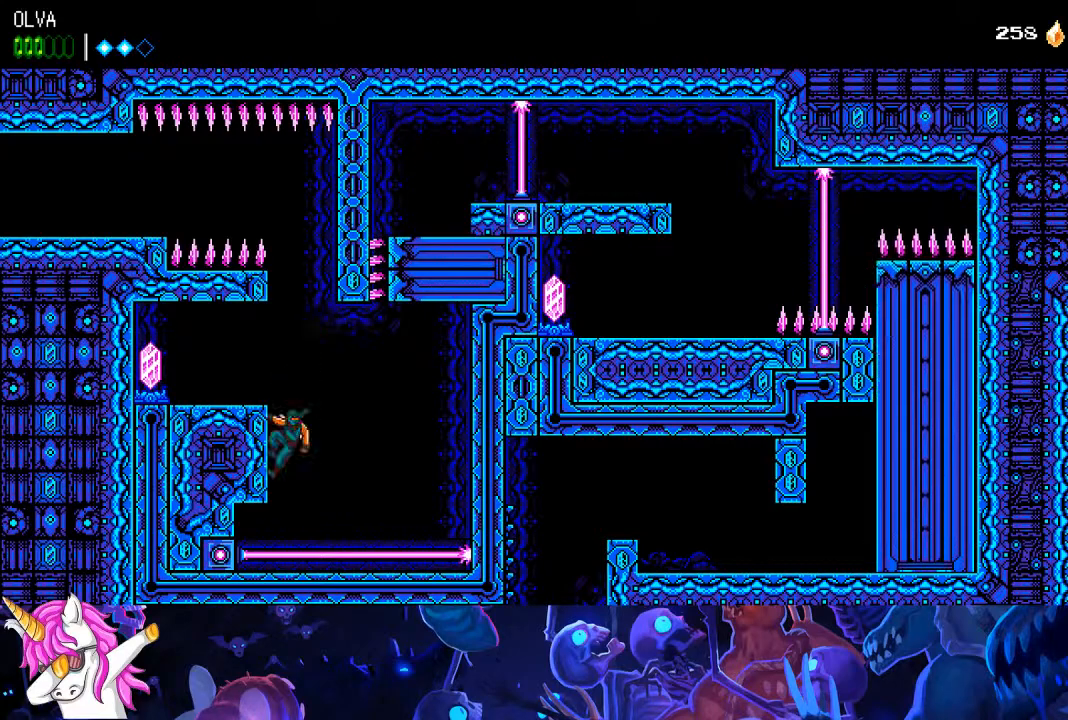
{"dt_ms": 500, "buttons": ["DPAD_LEFT"], "left_stick": "center", "right_stick": "center", "events": [[67, "CROSS", "down"], [283, "CROSS", "up"]]}
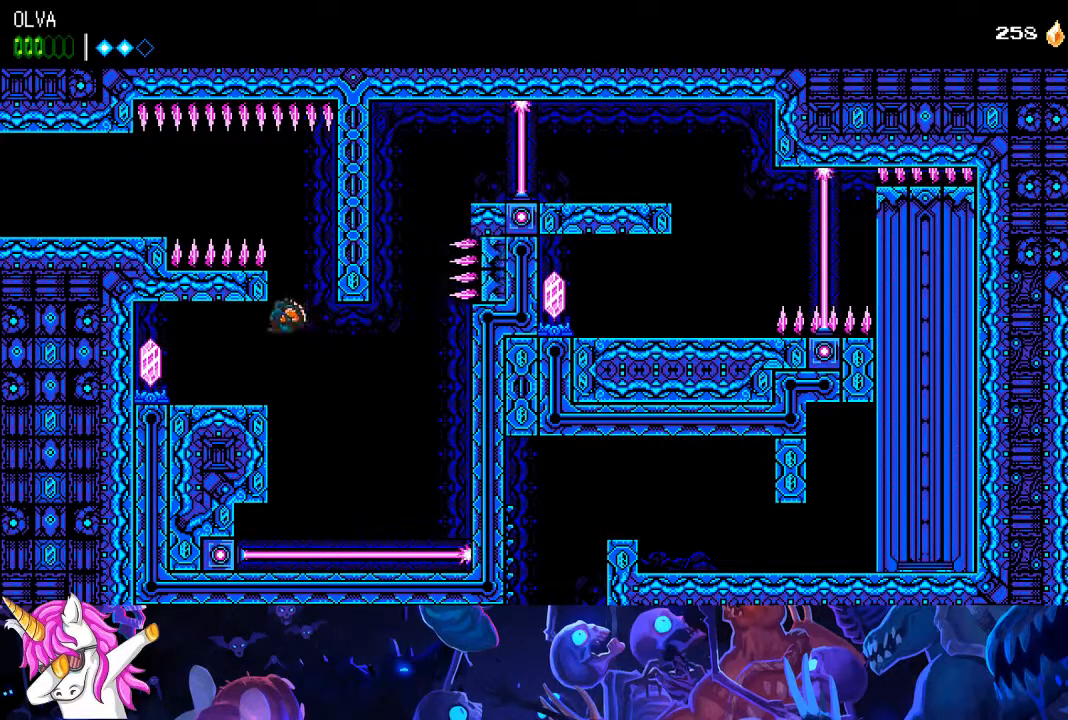
{"dt_ms": 500, "buttons": [], "left_stick": "center", "right_stick": "center", "events": [[350, "DPAD_LEFT", "up"]]}
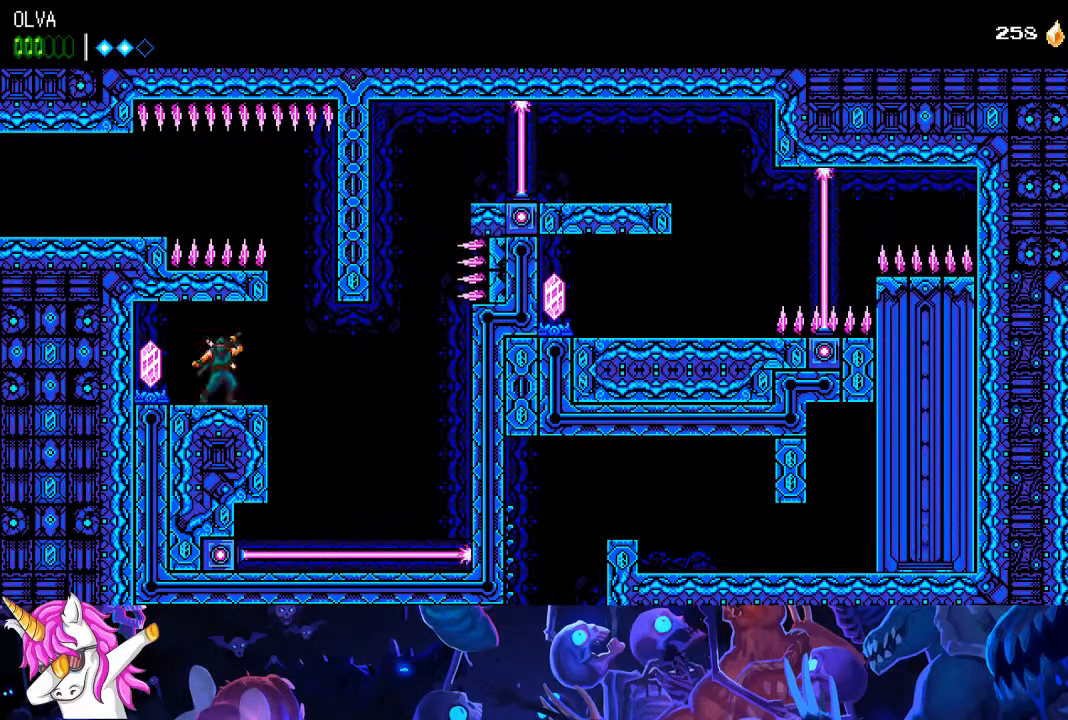
{"dt_ms": 500, "buttons": [], "left_stick": "center", "right_stick": "center", "events": []}
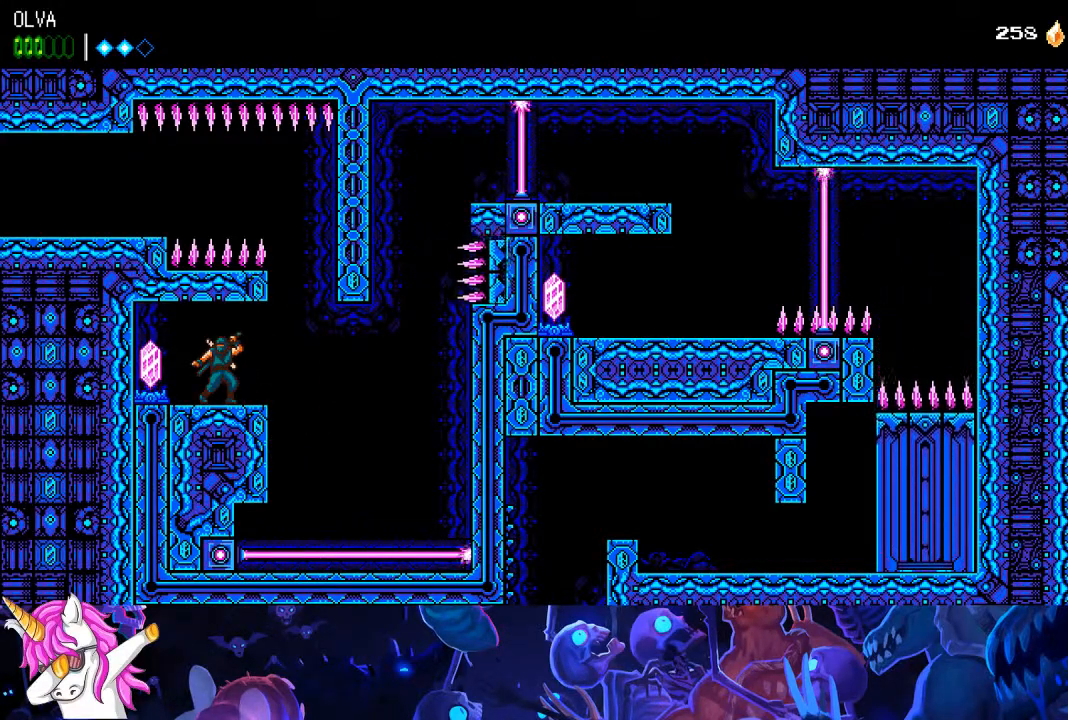
{"dt_ms": 500, "buttons": [], "left_stick": "center", "right_stick": "center", "events": [[333, "SQUARE", "down"], [450, "SQUARE", "up"]]}
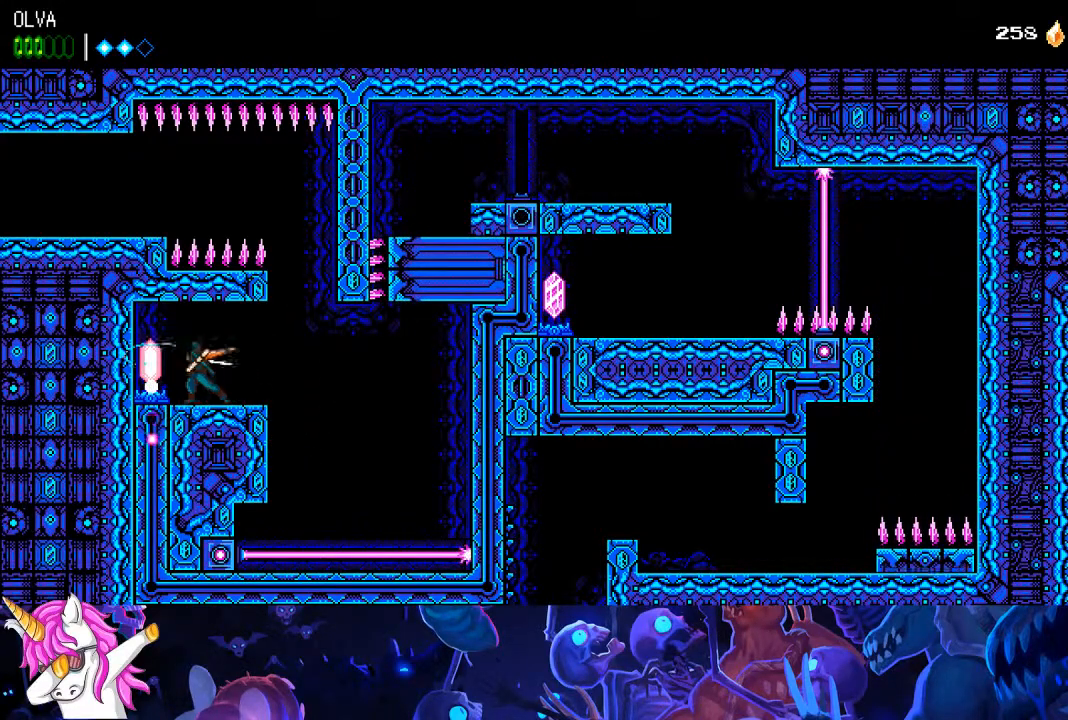
{"dt_ms": 500, "buttons": ["DPAD_RIGHT"], "left_stick": "center", "right_stick": "center", "events": [[33, "DPAD_RIGHT", "down"], [333, "R1", "down"], [450, "R1", "up"]]}
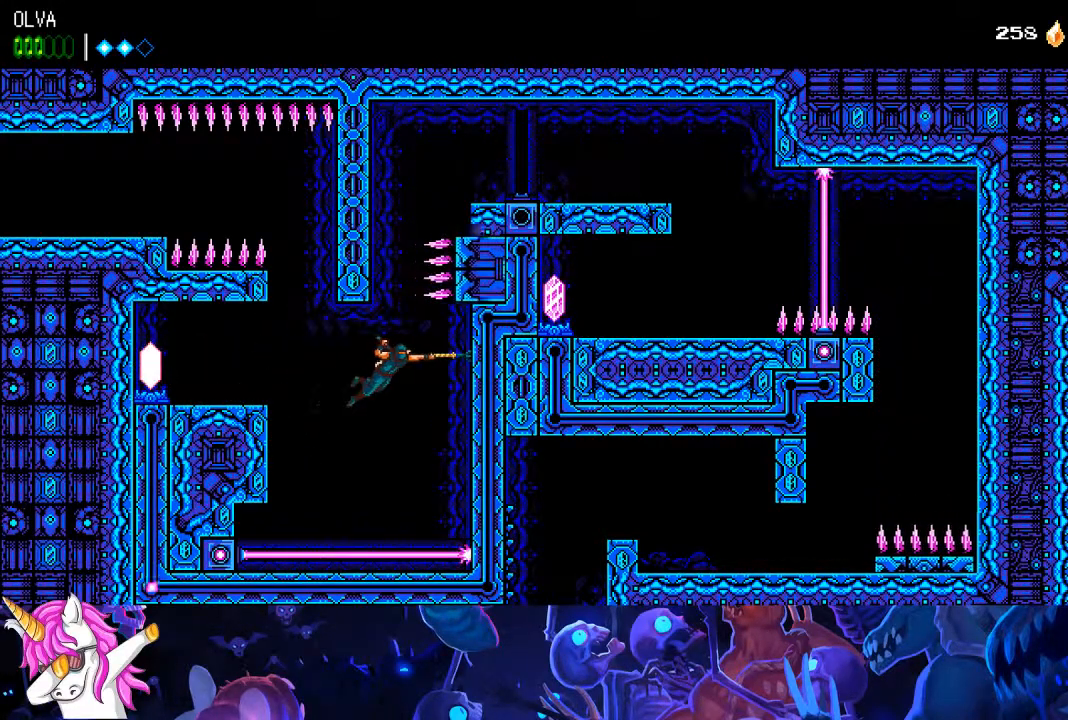
{"dt_ms": 500, "buttons": ["CROSS", "DPAD_LEFT"], "left_stick": "center", "right_stick": "up-right", "events": [[150, "DPAD_RIGHT", "up"], [167, "CROSS", "down"], [200, "DPAD_LEFT", "down"], [500, "right_stick", "up-right"]]}
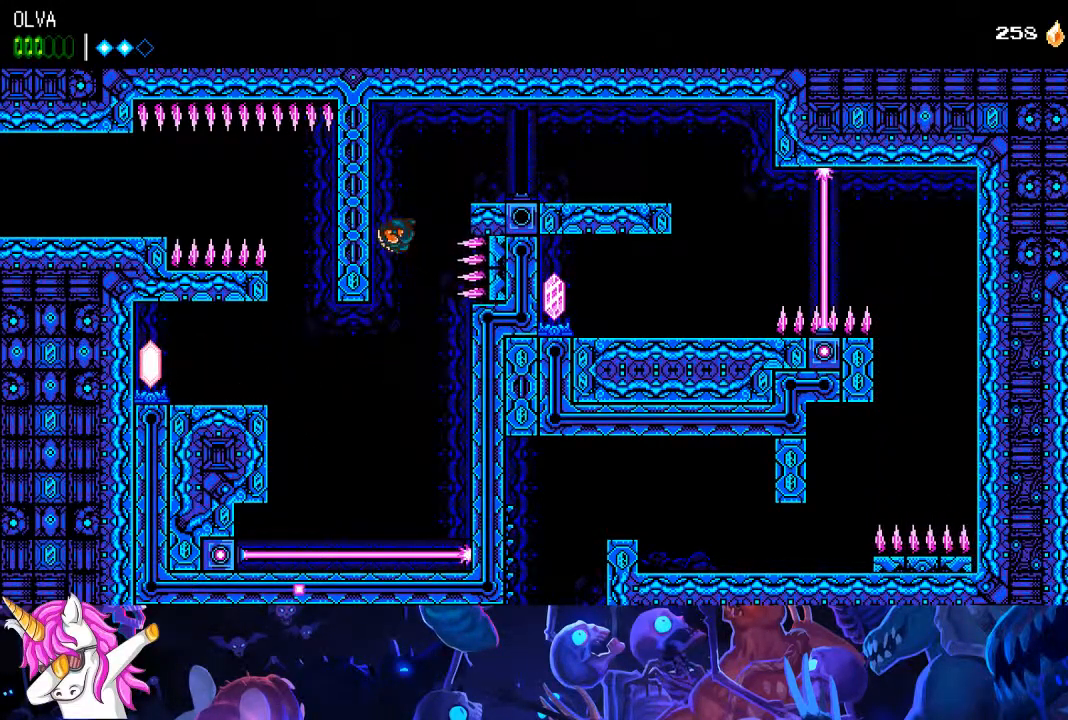
{"dt_ms": 500, "buttons": ["CROSS", "DPAD_RIGHT"], "left_stick": "center", "right_stick": "up-right", "events": [[33, "CROSS", "up"], [83, "DPAD_LEFT", "up"], [83, "DPAD_UP", "down"], [100, "DPAD_UP", "up"], [133, "CROSS", "down"], [150, "DPAD_RIGHT", "down"]]}
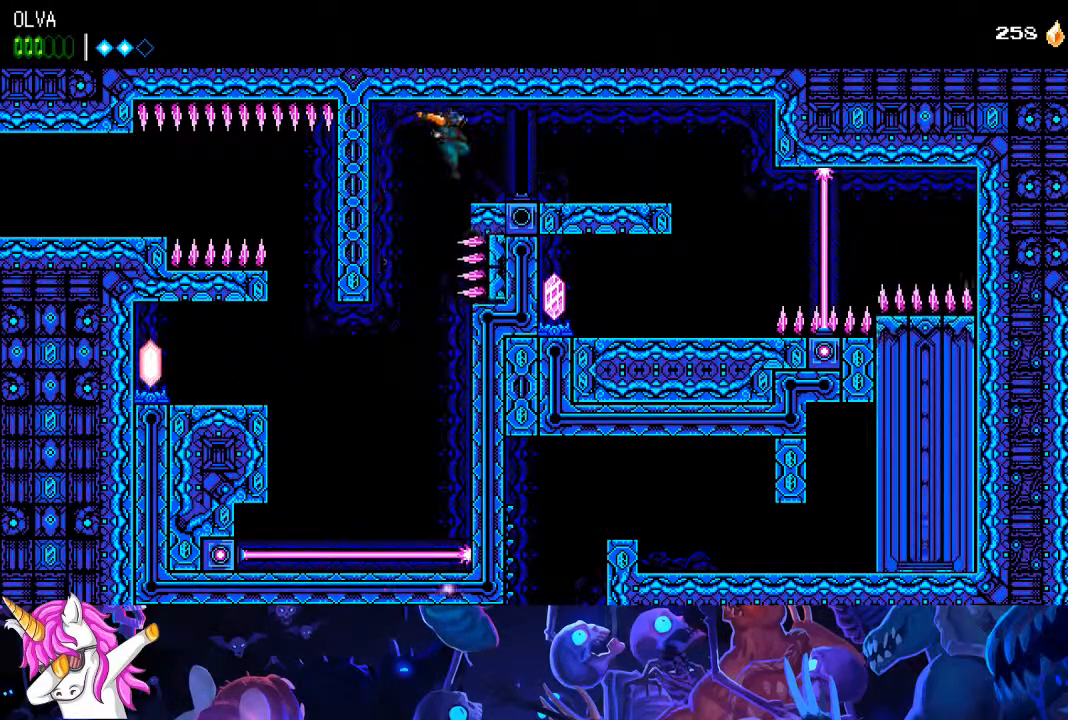
{"dt_ms": 500, "buttons": ["DPAD_RIGHT"], "left_stick": "center", "right_stick": "up", "events": [[17, "CROSS", "up"], [33, "right_stick", "up"]]}
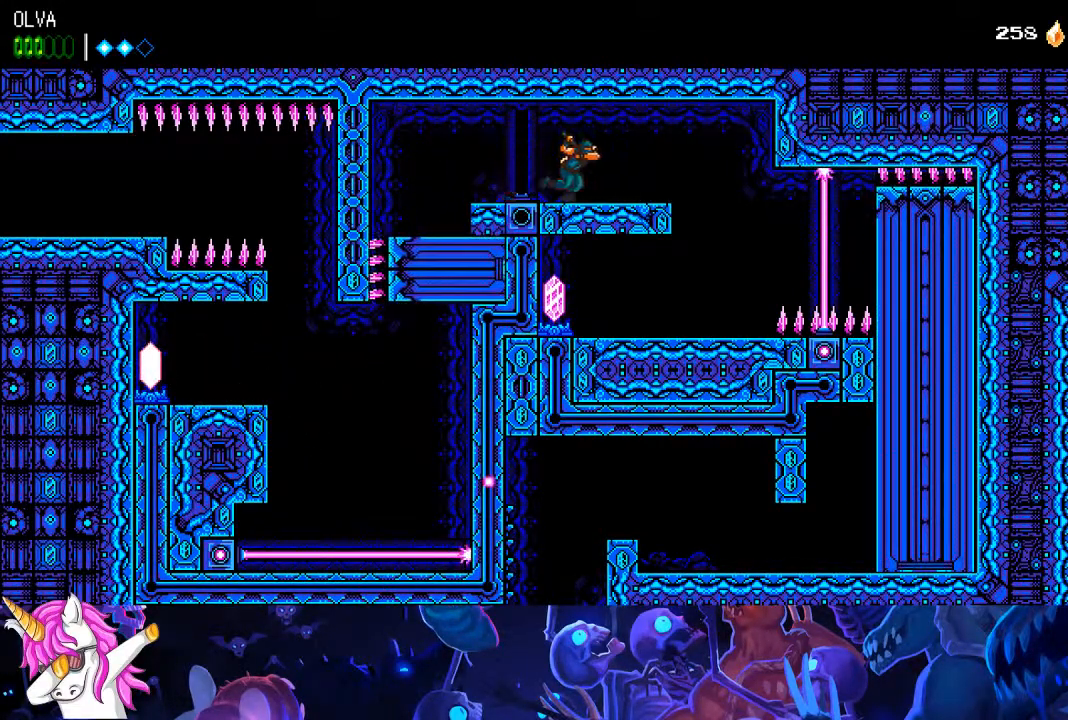
{"dt_ms": 500, "buttons": ["DPAD_RIGHT"], "left_stick": "center", "right_stick": "center"}
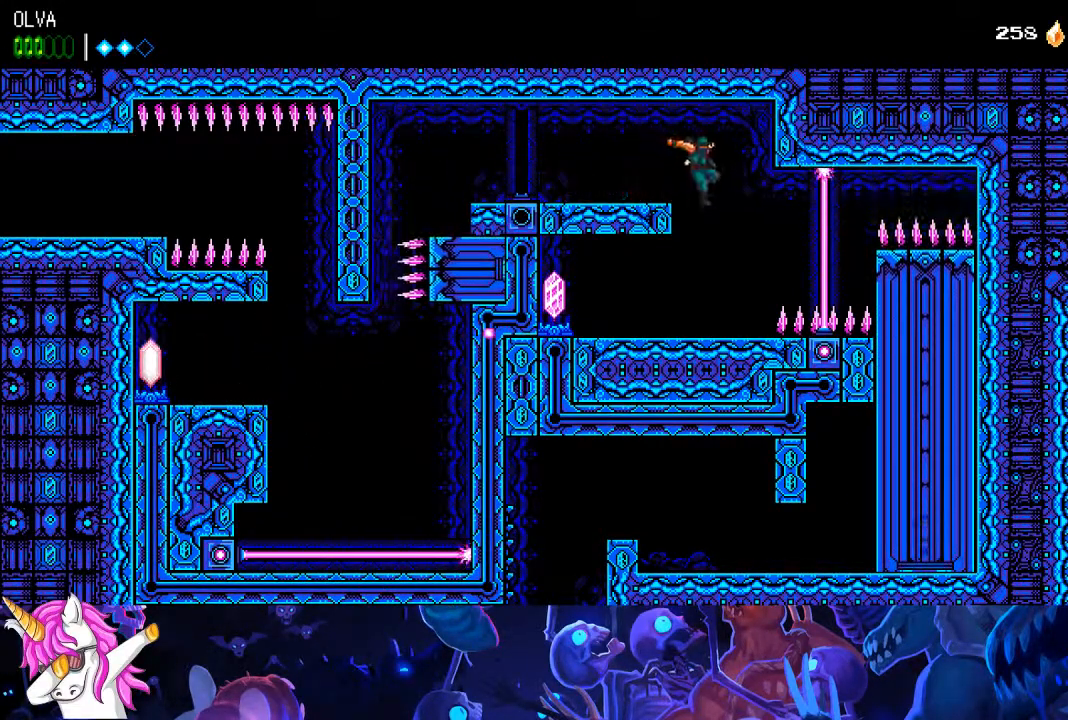
{"dt_ms": 500, "buttons": ["DPAD_RIGHT"], "left_stick": "center", "right_stick": "center", "events": [[17, "DPAD_RIGHT", "up"], [150, "DPAD_LEFT", "down"], [300, "DPAD_LEFT", "up"], [383, "TRIANGLE", "down"], [467, "DPAD_RIGHT", "down"], [467, "TRIANGLE", "up"]]}
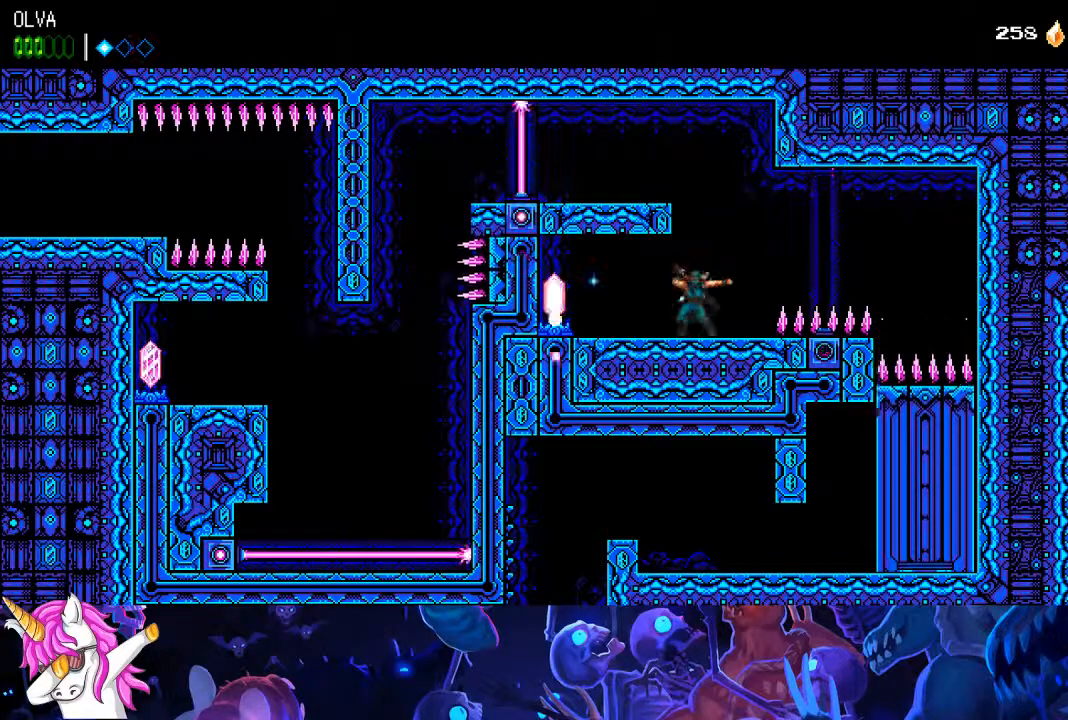
{"dt_ms": 500, "buttons": ["DPAD_RIGHT"], "left_stick": "center", "right_stick": "center", "events": [[100, "CROSS", "down"], [267, "CROSS", "up"]]}
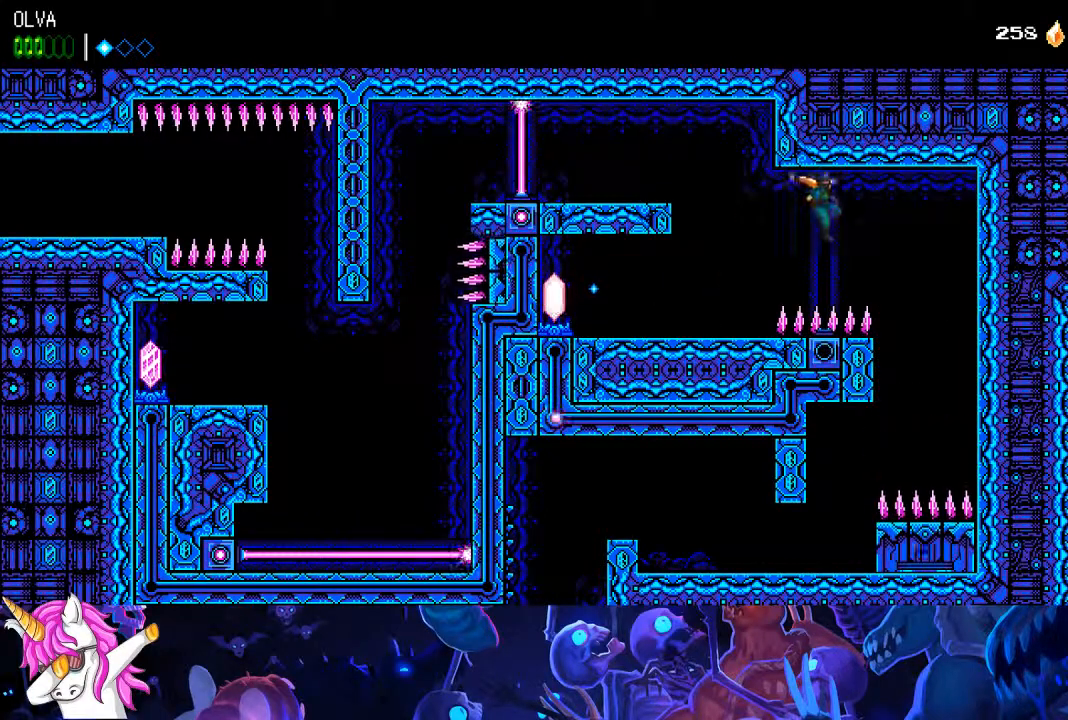
{"dt_ms": 500, "buttons": [], "left_stick": "center", "right_stick": "center", "events": [[133, "CROSS", "down"], [300, "CROSS", "up"], [367, "DPAD_RIGHT", "up"]]}
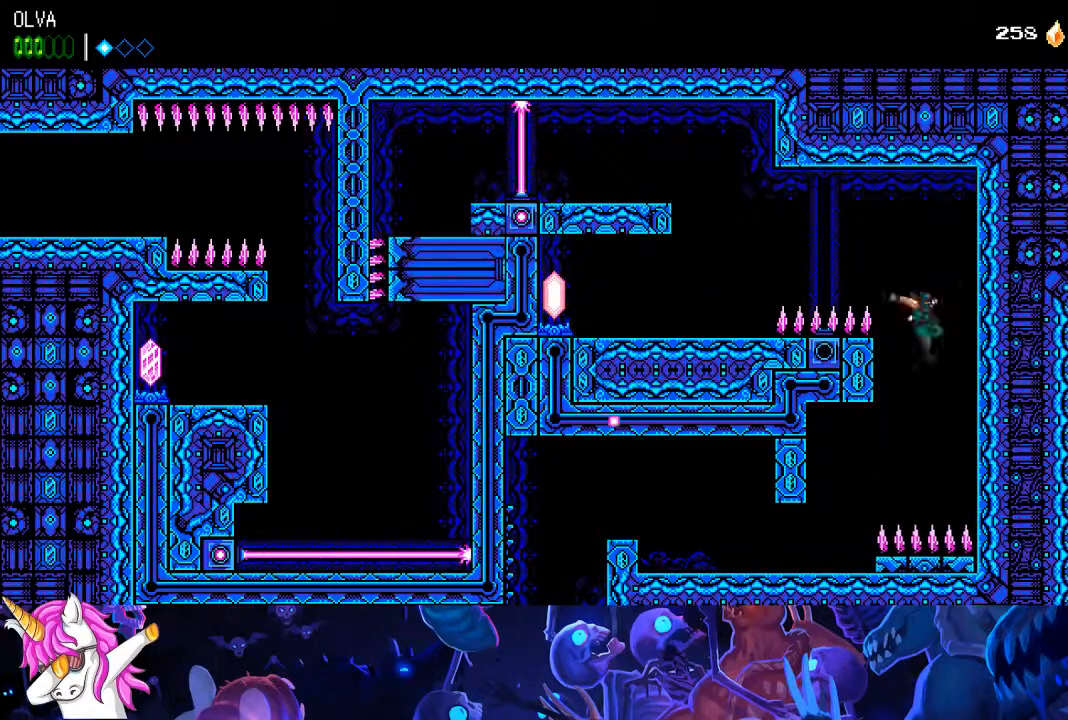
{"dt_ms": 500, "buttons": ["DPAD_LEFT"], "left_stick": "center", "right_stick": "center", "events": [[33, "DPAD_LEFT", "down"], [200, "CROSS", "down"], [400, "CROSS", "up"]]}
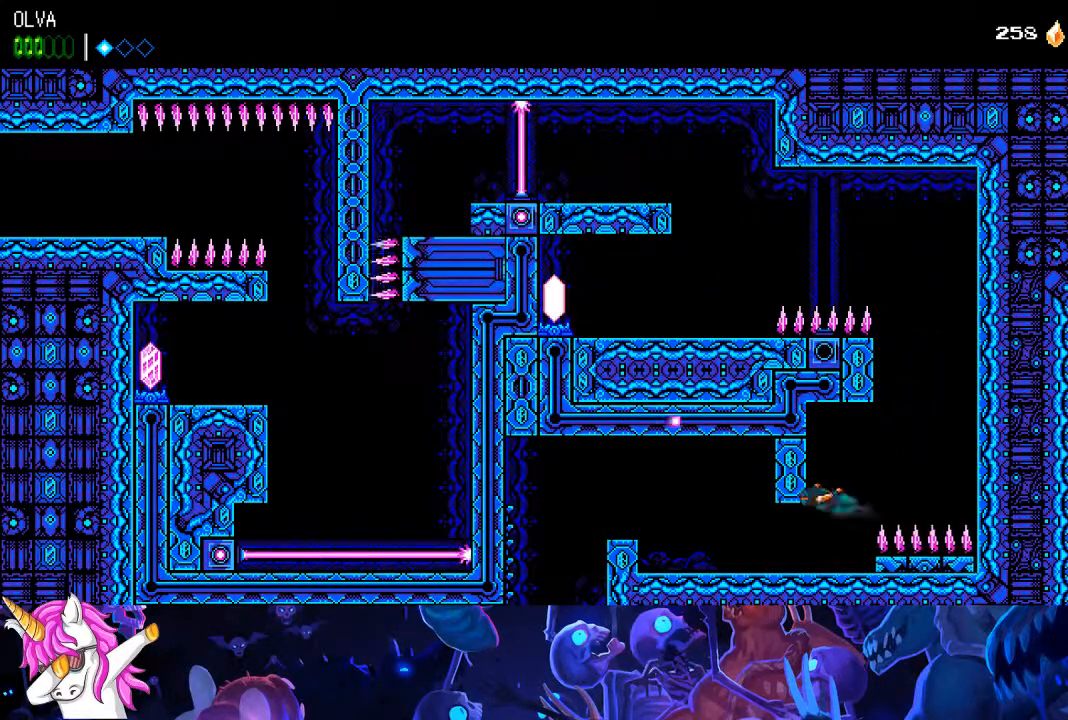
{"dt_ms": 500, "buttons": ["CROSS", "DPAD_LEFT"], "left_stick": "center", "right_stick": "center", "events": [[483, "CROSS", "down"]]}
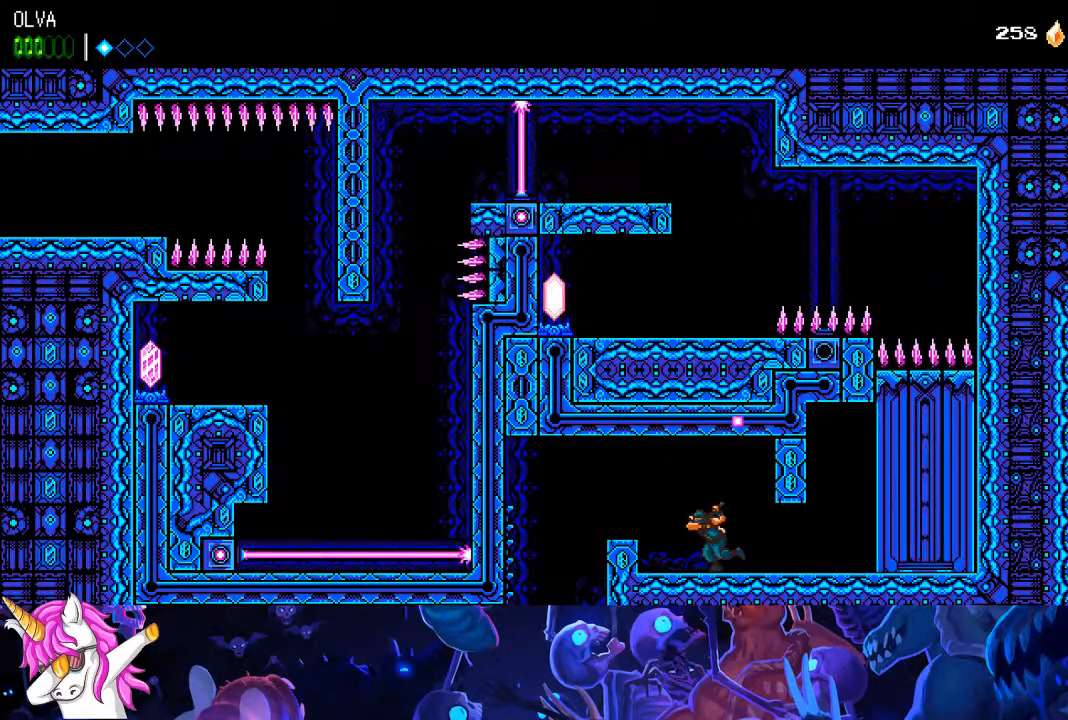
{"dt_ms": 500, "buttons": ["DPAD_LEFT"], "left_stick": "center", "right_stick": "center", "events": [[33, "CROSS", "up"]]}
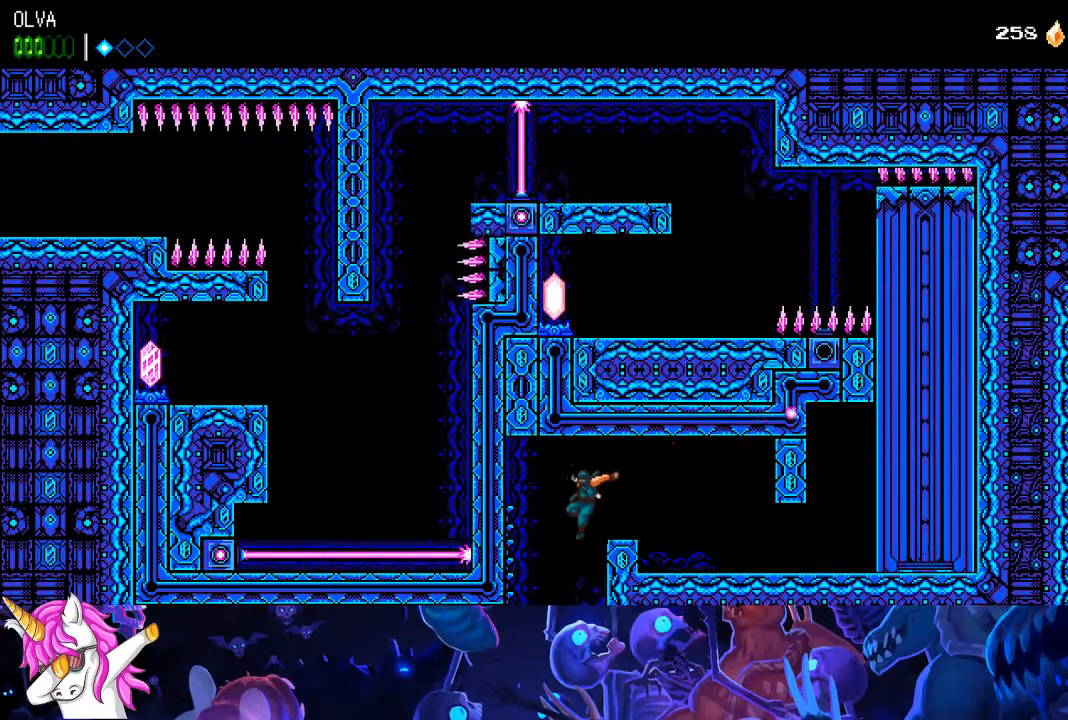
{"dt_ms": 1000, "buttons": ["DPAD_LEFT"], "left_stick": "center", "right_stick": "up-left"}
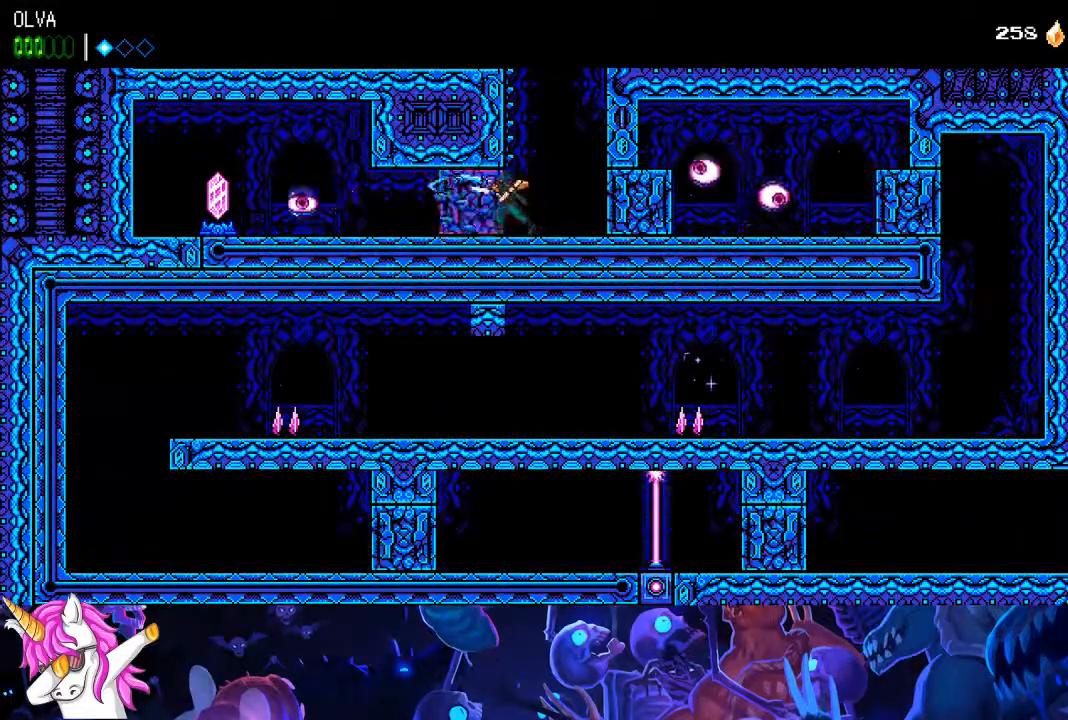
{"dt_ms": 500, "buttons": ["DPAD_LEFT"], "left_stick": "center", "right_stick": "up-left", "events": [[33, "SQUARE", "down"], [100, "SQUARE", "up"], [183, "SQUARE", "down"], [217, "SQUARE", "up"], [300, "SQUARE", "down"], [367, "SQUARE", "up"], [417, "SQUARE", "down"], [483, "SQUARE", "up"]]}
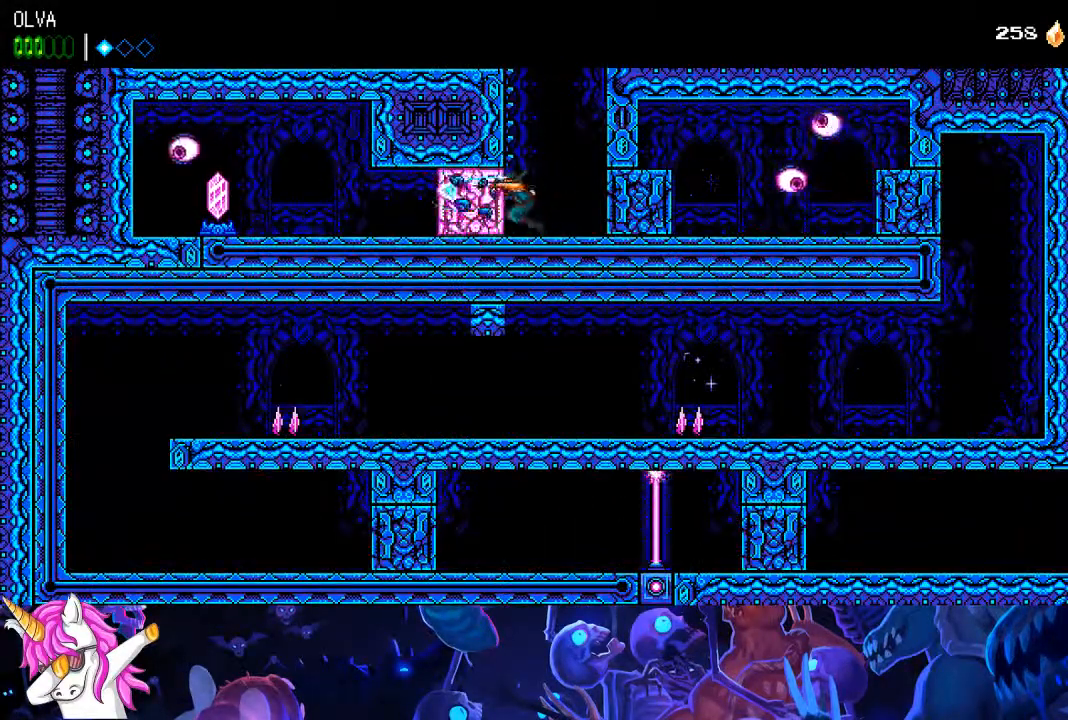
{"dt_ms": 500, "buttons": ["SQUARE", "R1", "DPAD_LEFT"], "left_stick": "center", "right_stick": "center", "events": [[67, "SQUARE", "down"], [117, "SQUARE", "up"], [200, "SQUARE", "down"], [267, "SQUARE", "up"], [317, "SQUARE", "down"], [383, "SQUARE", "up"], [450, "R1", "down"], [467, "SQUARE", "down"], [467, "right_stick", "center"]]}